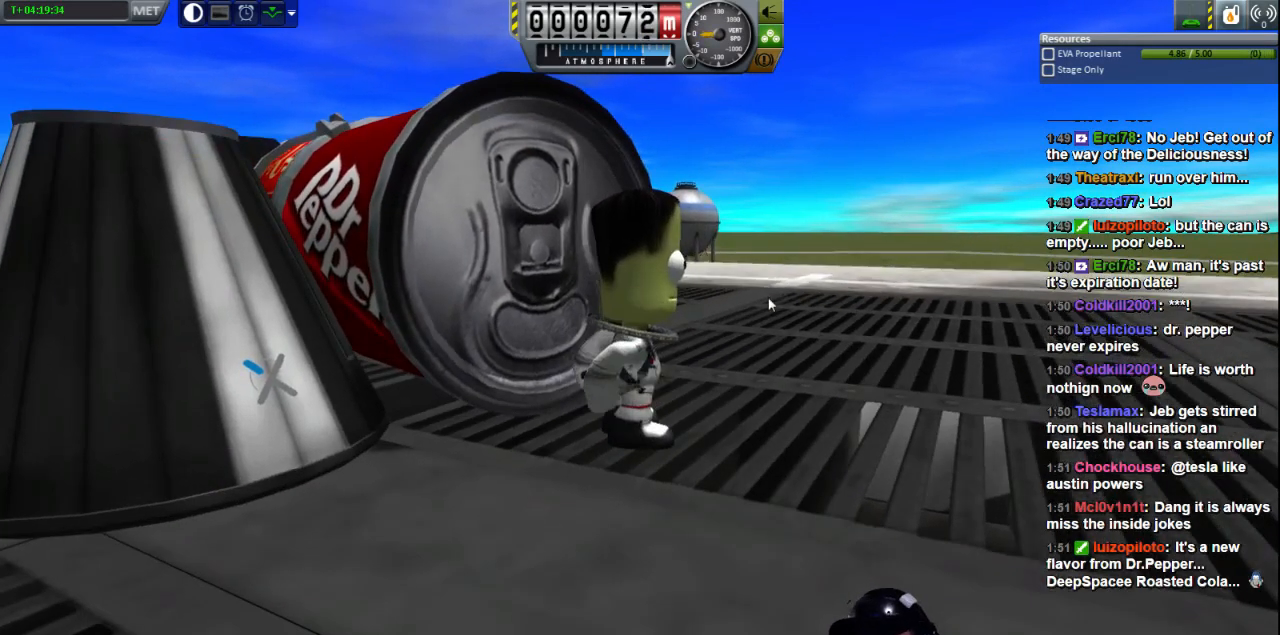
Gameplay with keyboard; each line is a JSON object with the keys held at the frame after it. "events" lists presses ("down") and releases ("up") of "a", "d", "e", "h", "i", "j", "k", "l", "n", "q", "s" and "w" between this image and that frame as [ms after this image, input, new state], when the widget could be followed in between. No other keys are recorded. Mouse input is not recorded.
{"keys": ["a", "s"], "events": [[440, "s", "down"], [480, "a", "down"]]}
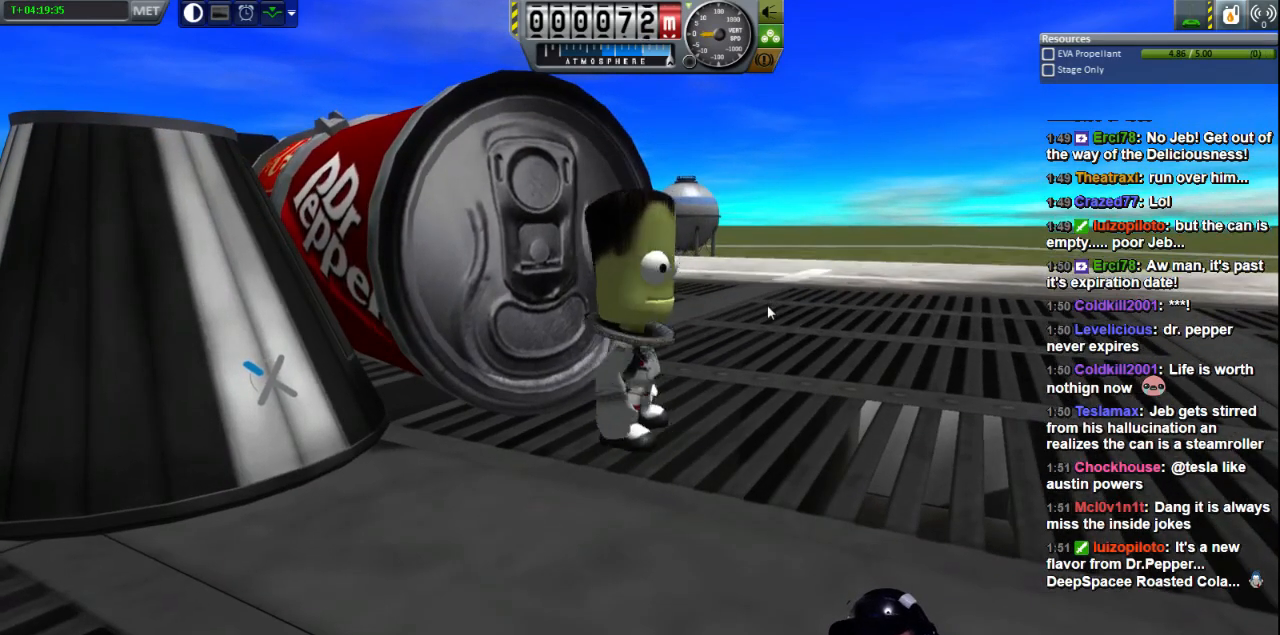
{"keys": [], "events": [[40, "a", "up"], [40, "s", "up"], [360, "a", "down"], [360, "s", "down"], [440, "s", "up"], [480, "a", "up"]]}
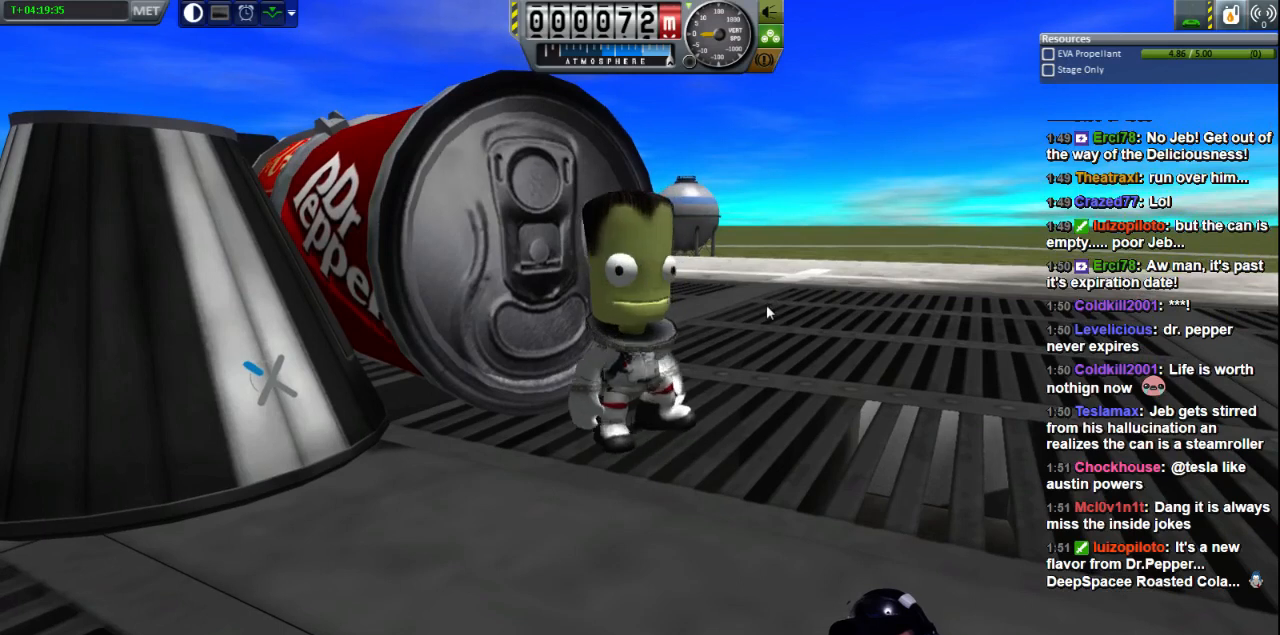
{"keys": [], "events": [[280, "a", "down"], [400, "a", "up"]]}
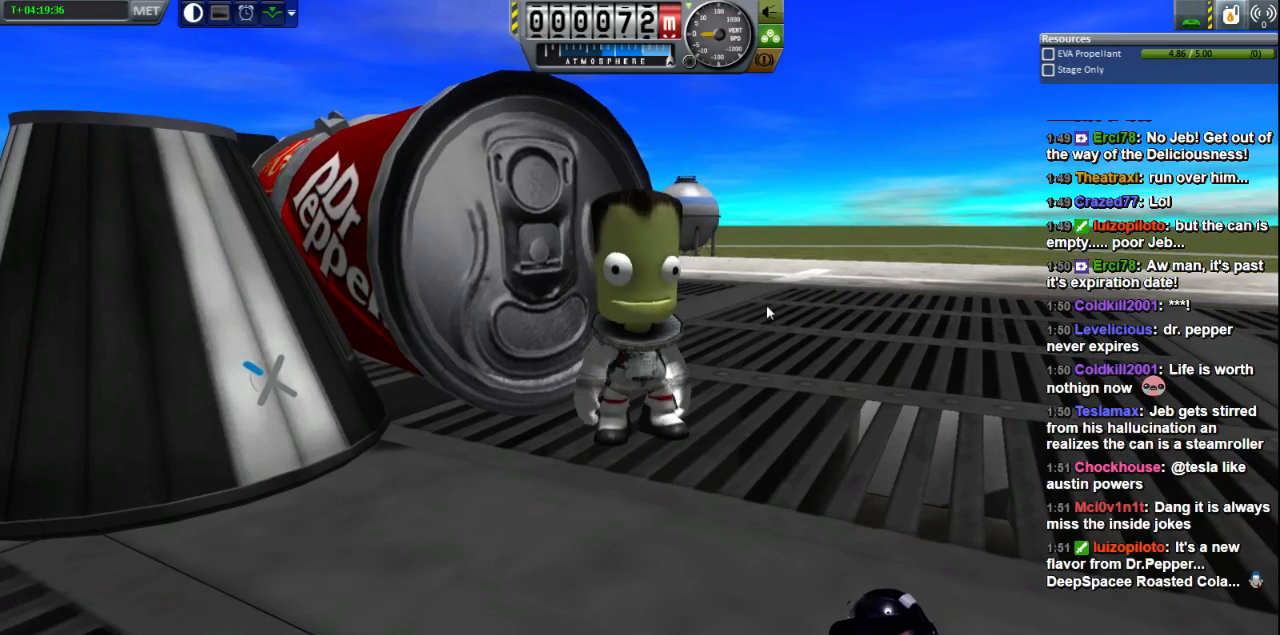
{"keys": [], "events": [[120, "a", "down"], [280, "a", "up"]]}
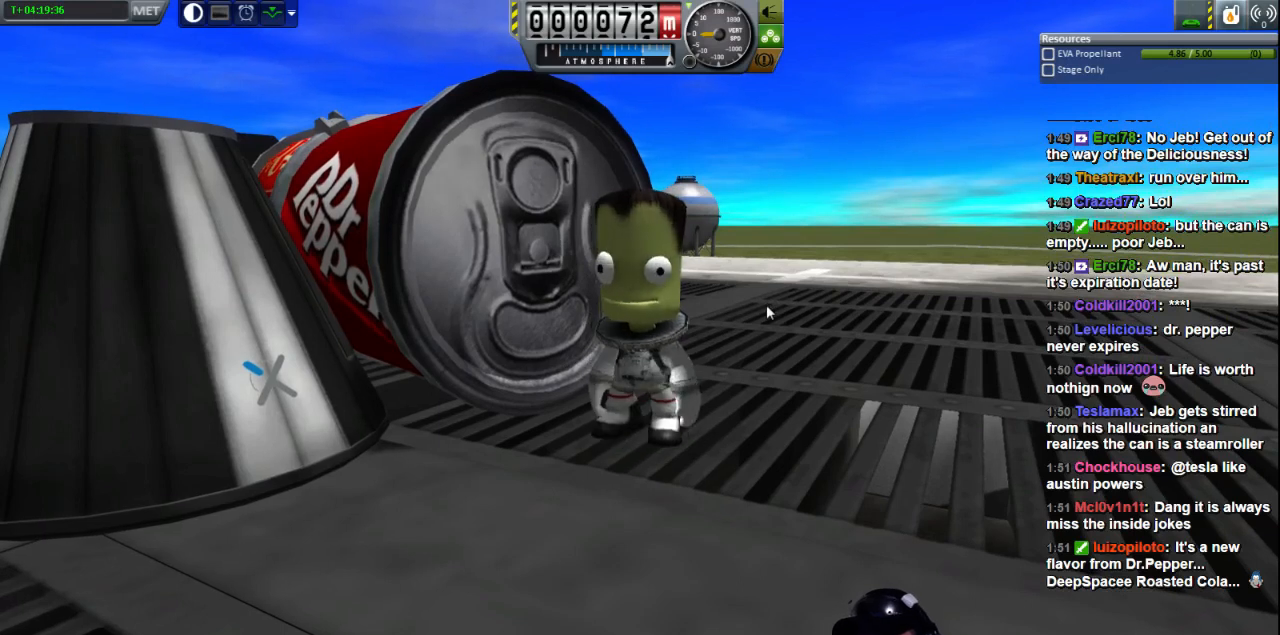
{"keys": [], "events": [[120, "a", "down"], [160, "a", "up"]]}
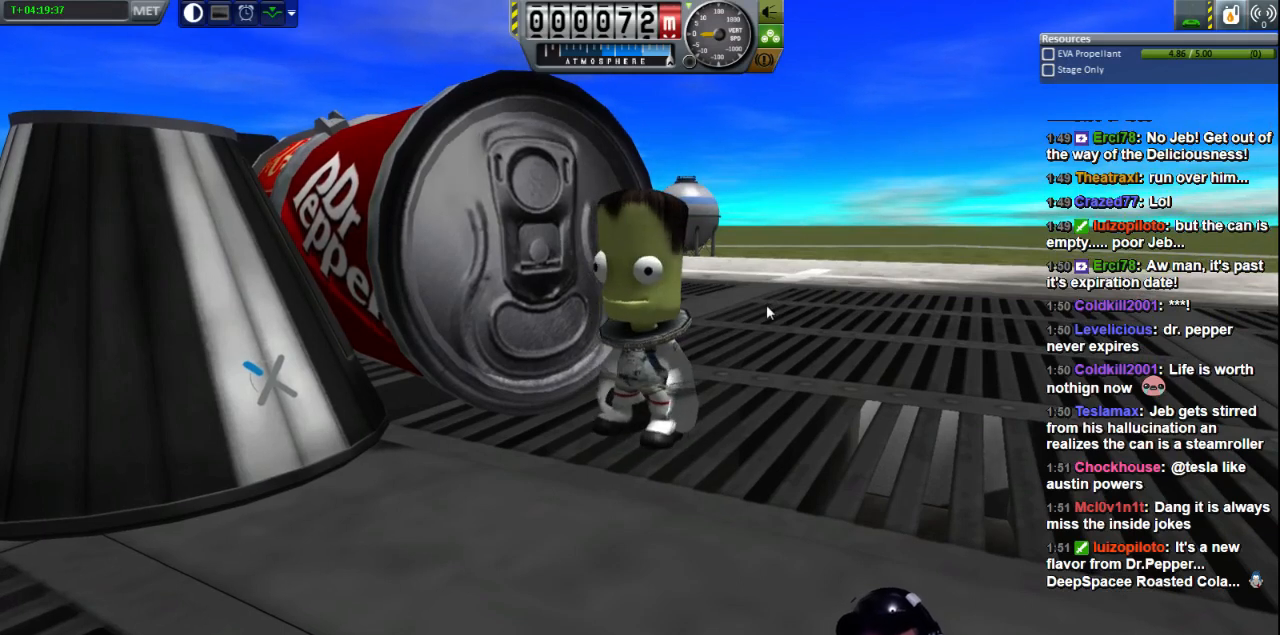
{"keys": [], "events": []}
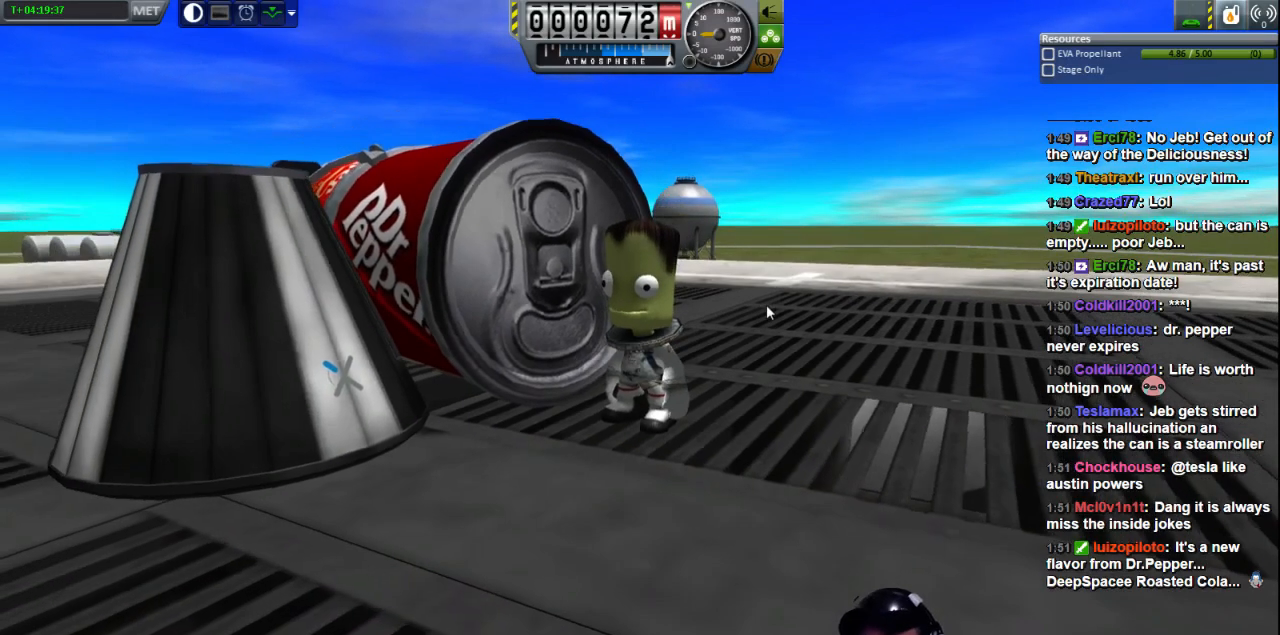
{"keys": [], "events": [[200, "d", "down"], [280, "d", "up"]]}
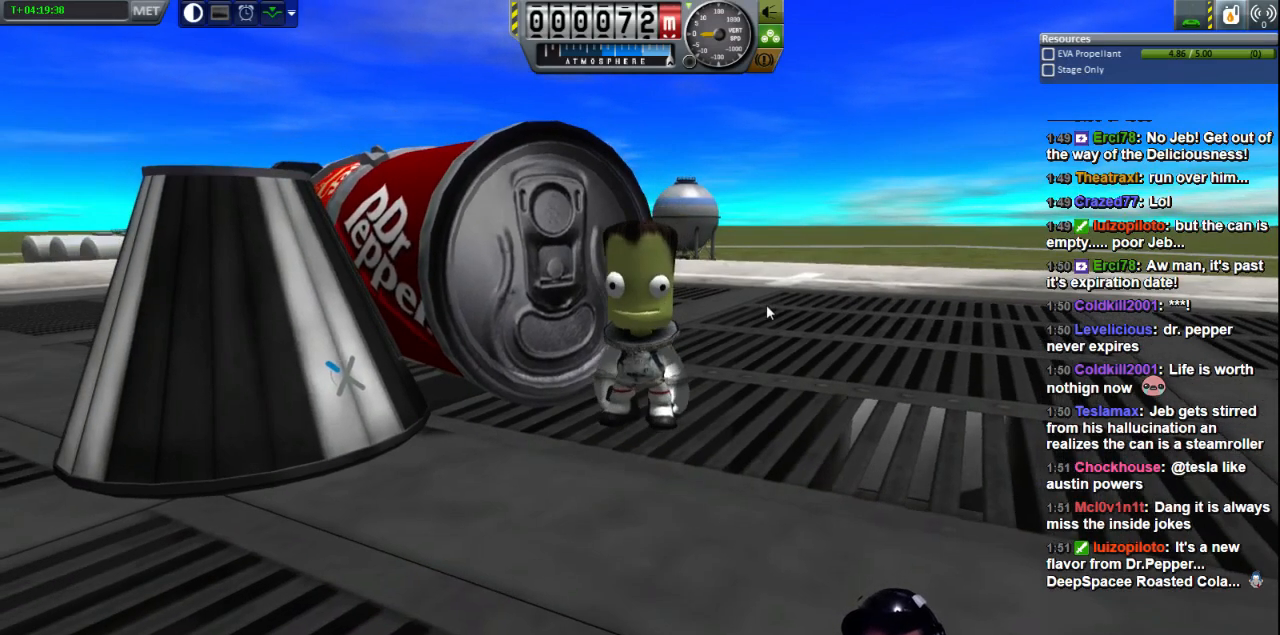
{"keys": ["s"], "events": [[480, "s", "down"]]}
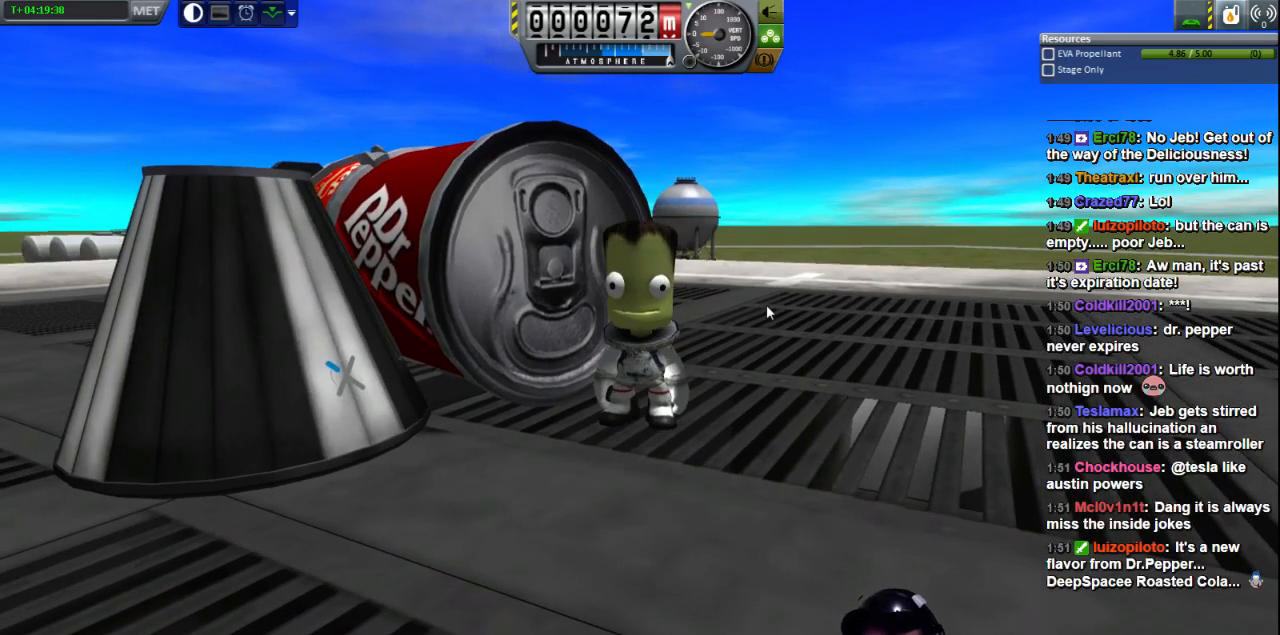
{"keys": [], "events": [[40, "s", "up"]]}